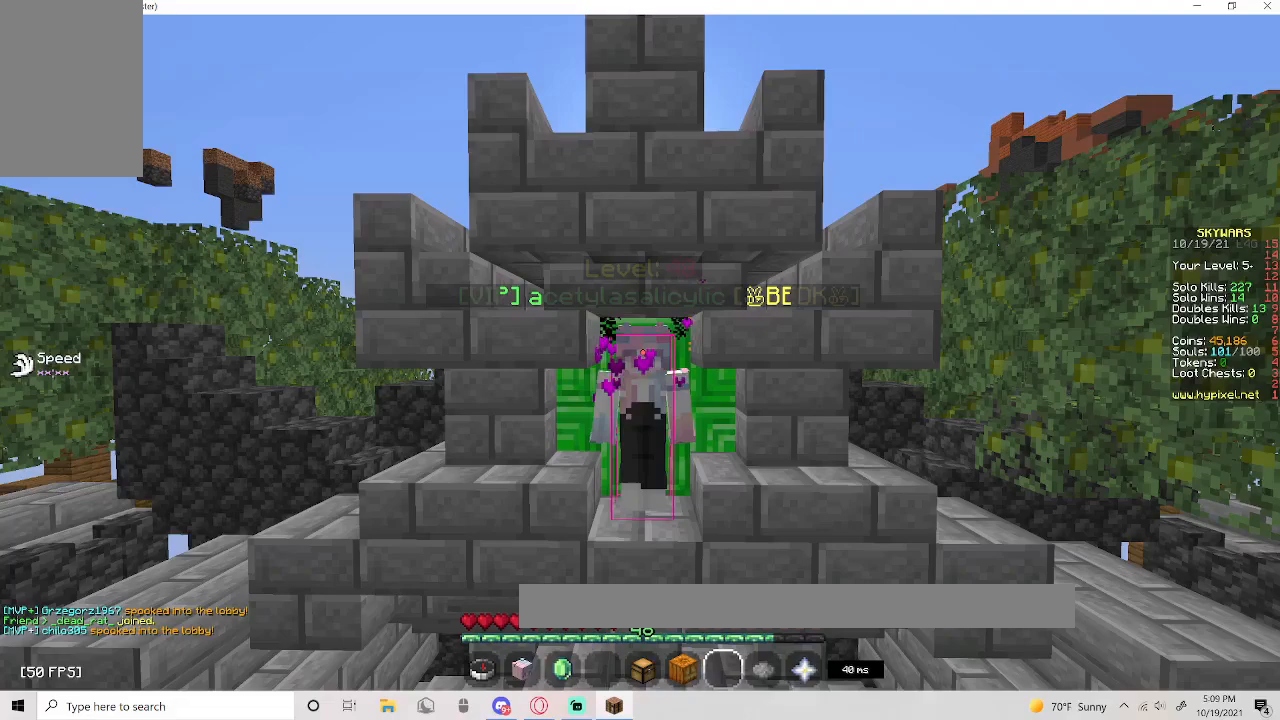
Gameplay with keyboard and mouse; each line is a JSON object with the keys and mouse buttons held at the frame after it. "events" lists presses ("down") and releases ("up") of "a", "d", "s", "space", "w", "mouse_left" and "mouse_right" between this image and that frame as [ms after this image, input, new state], when the widget could be followed in between. "mouse_left", "mouse_right" = the "left", "right" buttons of the "mouse" list. No other keys are recorded. Fast repeated clicks can show as one long hold. Mouse movement is not recorded.
{"keys": [], "mouse": ["left"], "events": [[350, "mouse_left", "down"]]}
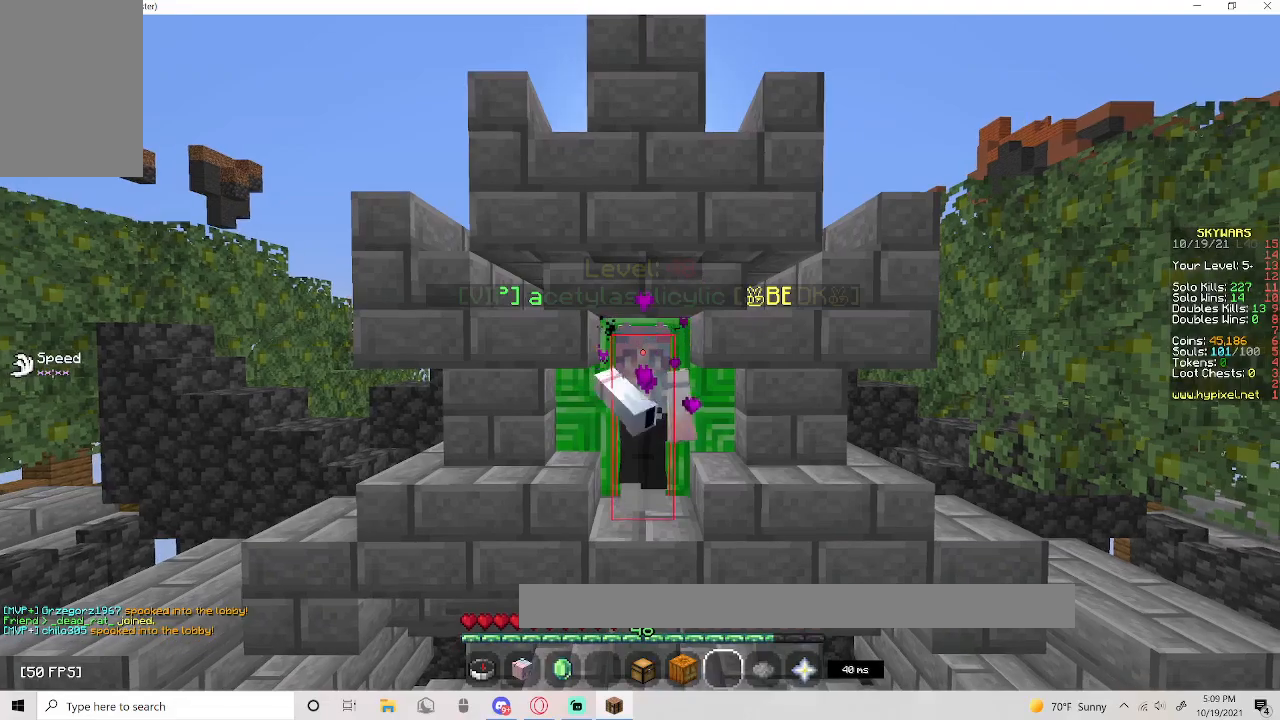
{"keys": [], "mouse": ["left"], "events": []}
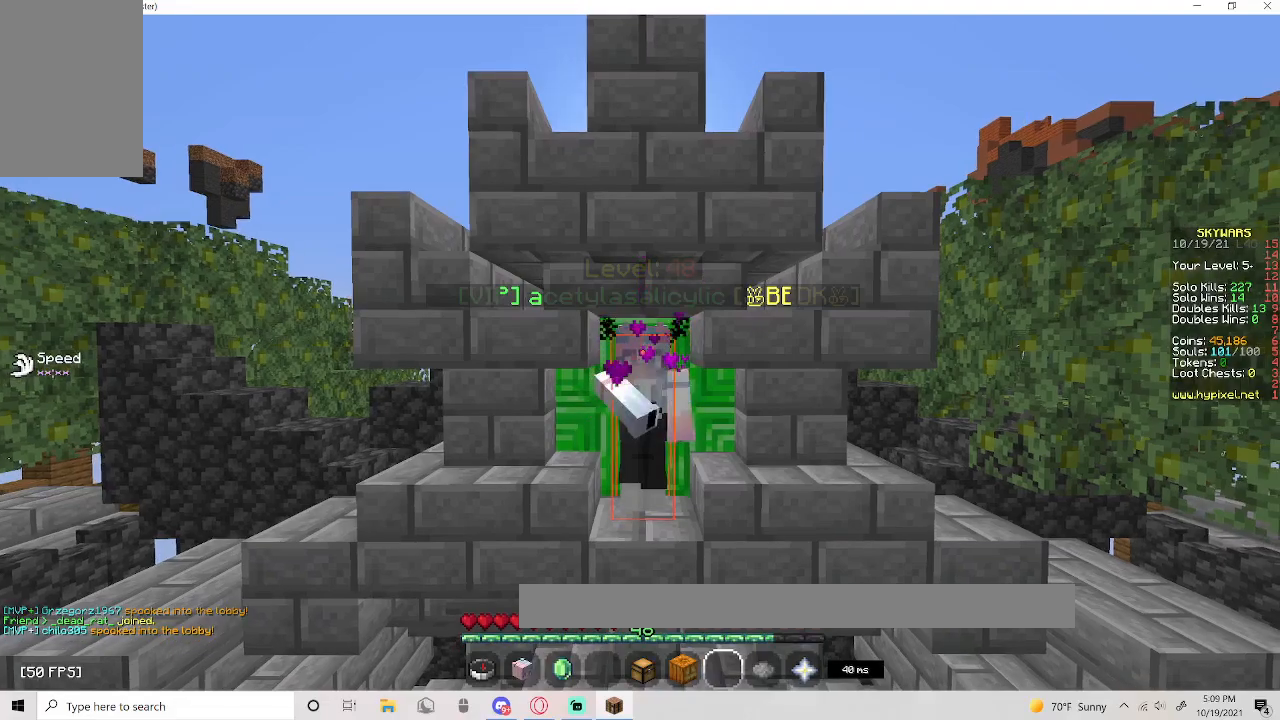
{"keys": [], "mouse": ["left"], "events": [[133, "mouse_left", "up"], [167, "mouse_left", "down"]]}
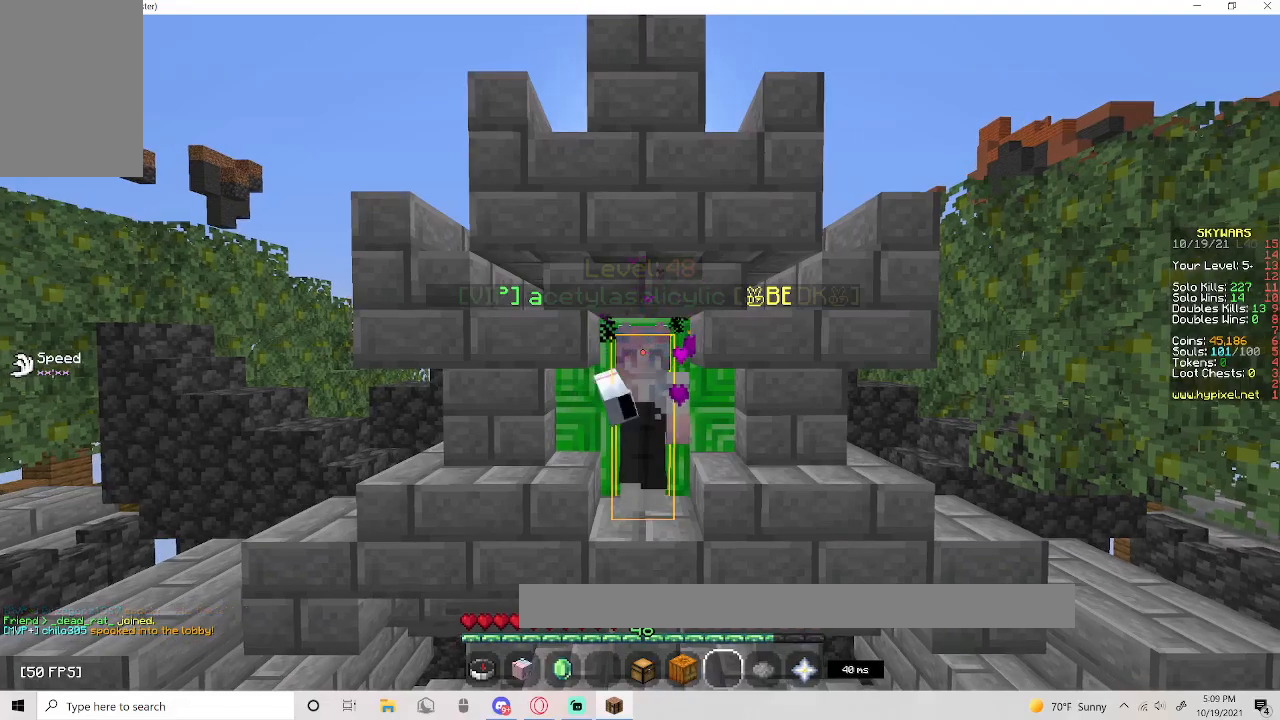
{"keys": [], "mouse": ["left"], "events": [[100, "mouse_left", "up"], [100, "space", "down"], [150, "mouse_left", "down"], [250, "space", "up"], [317, "mouse_left", "up"], [350, "mouse_left", "down"]]}
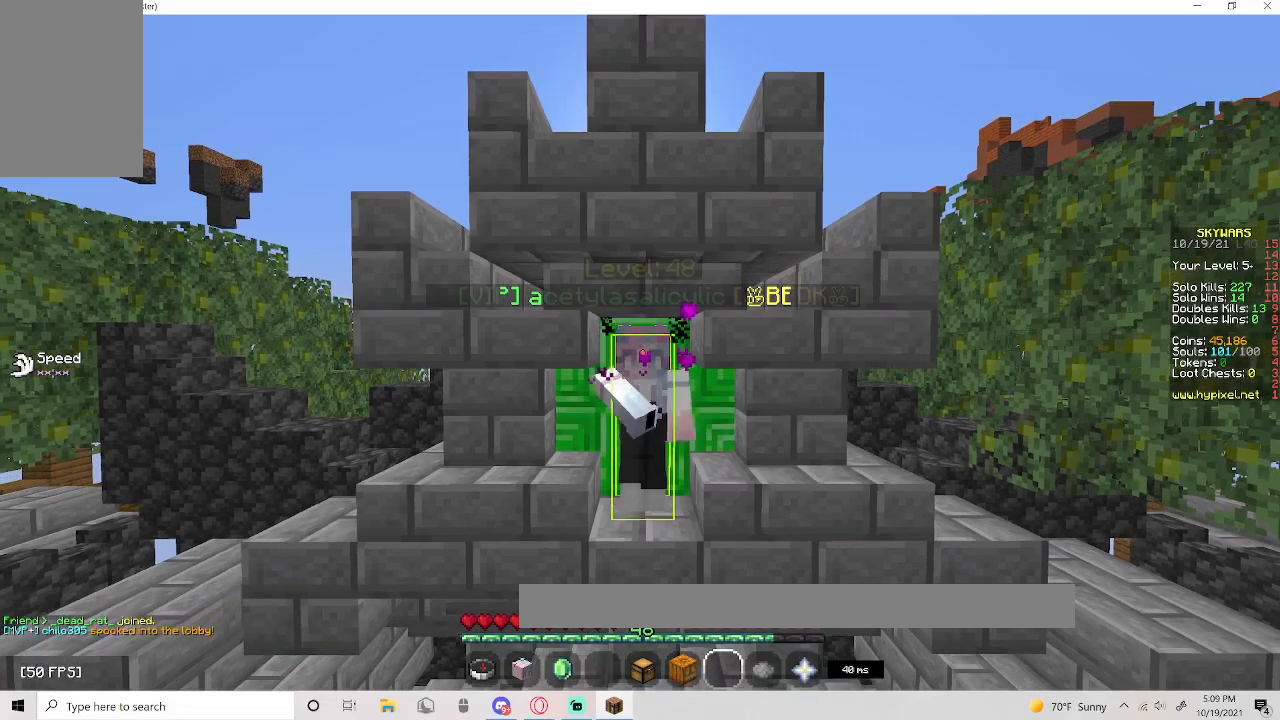
{"keys": ["space"], "mouse": ["left"], "events": [[33, "mouse_left", "up"], [83, "mouse_left", "down"], [167, "space", "down"], [383, "space", "up"], [467, "space", "down"]]}
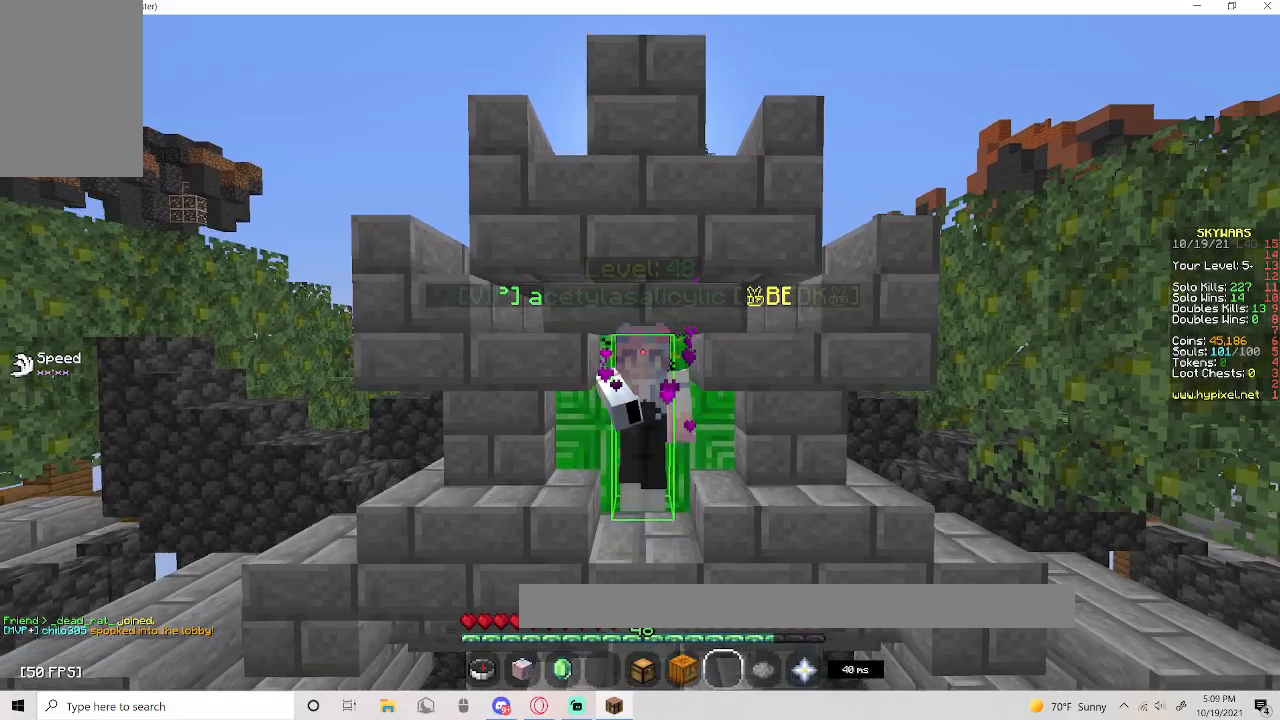
{"keys": [], "mouse": [], "events": [[183, "space", "up"], [283, "space", "down"], [500, "mouse_left", "up"], [500, "space", "up"]]}
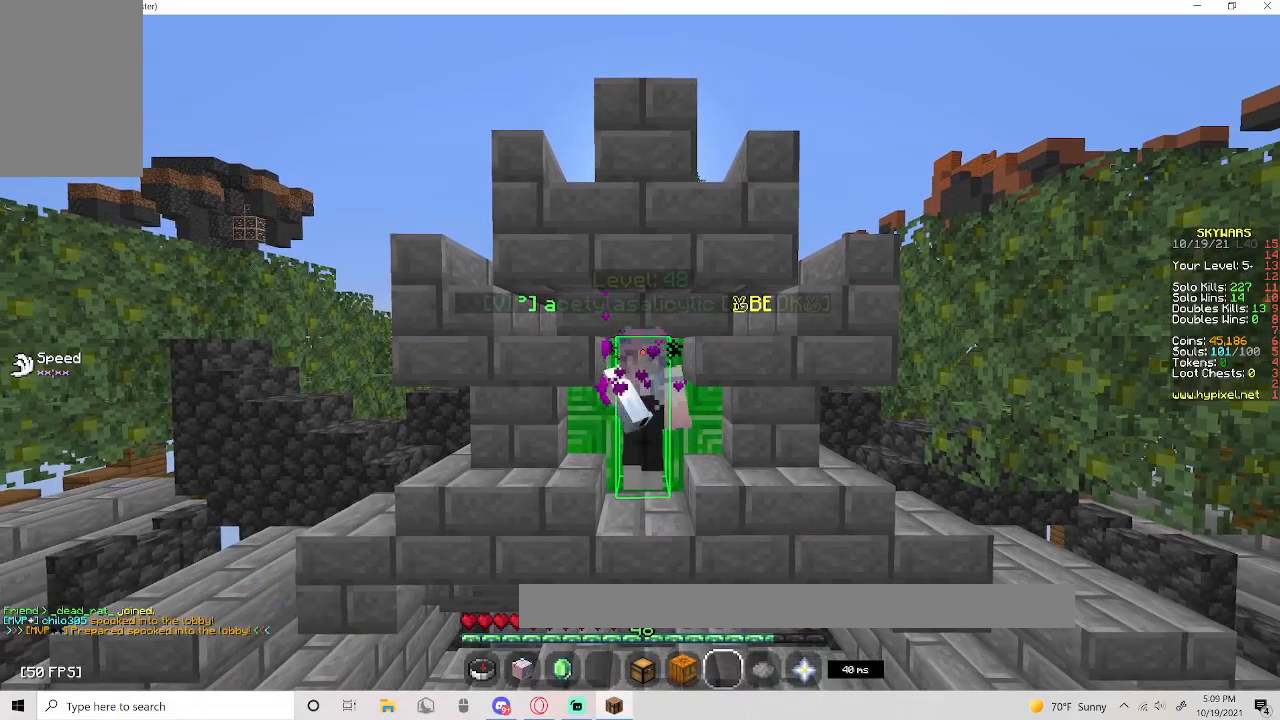
{"keys": [], "mouse": [], "events": [[33, "mouse_left", "down"], [283, "mouse_left", "up"]]}
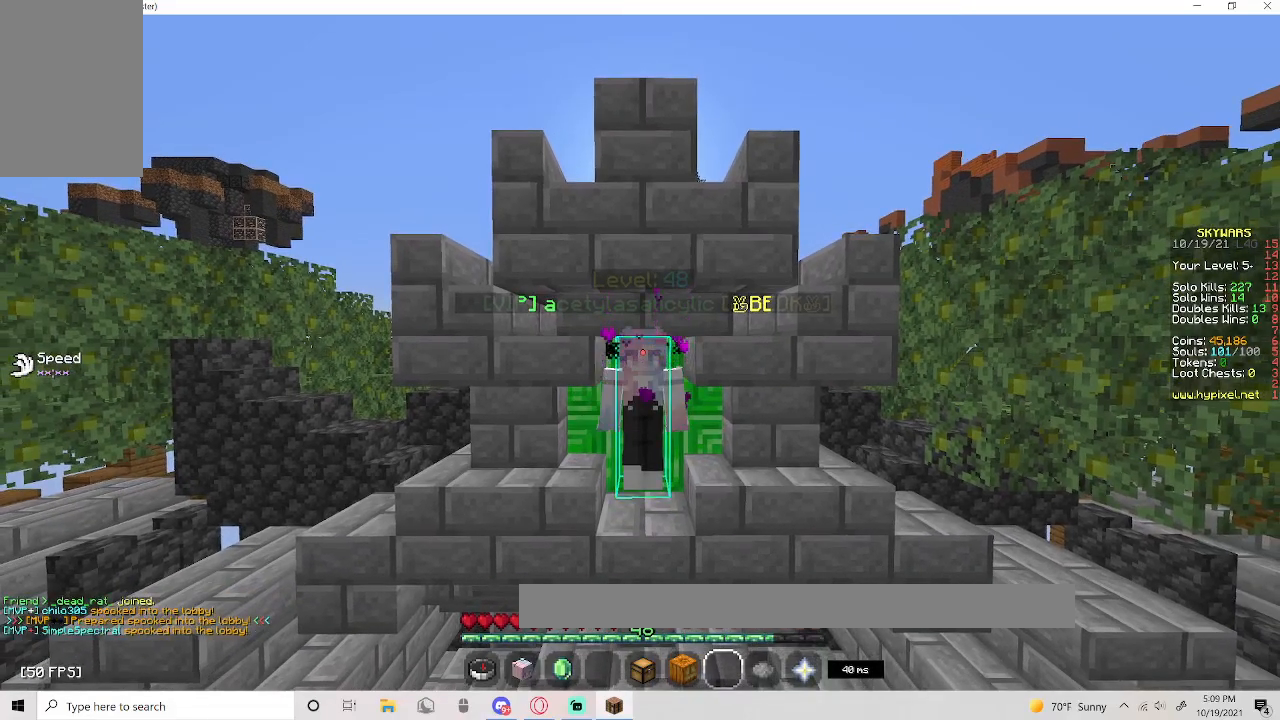
{"keys": [], "mouse": ["left"], "events": [[33, "w", "down"], [417, "mouse_left", "down"], [467, "w", "up"]]}
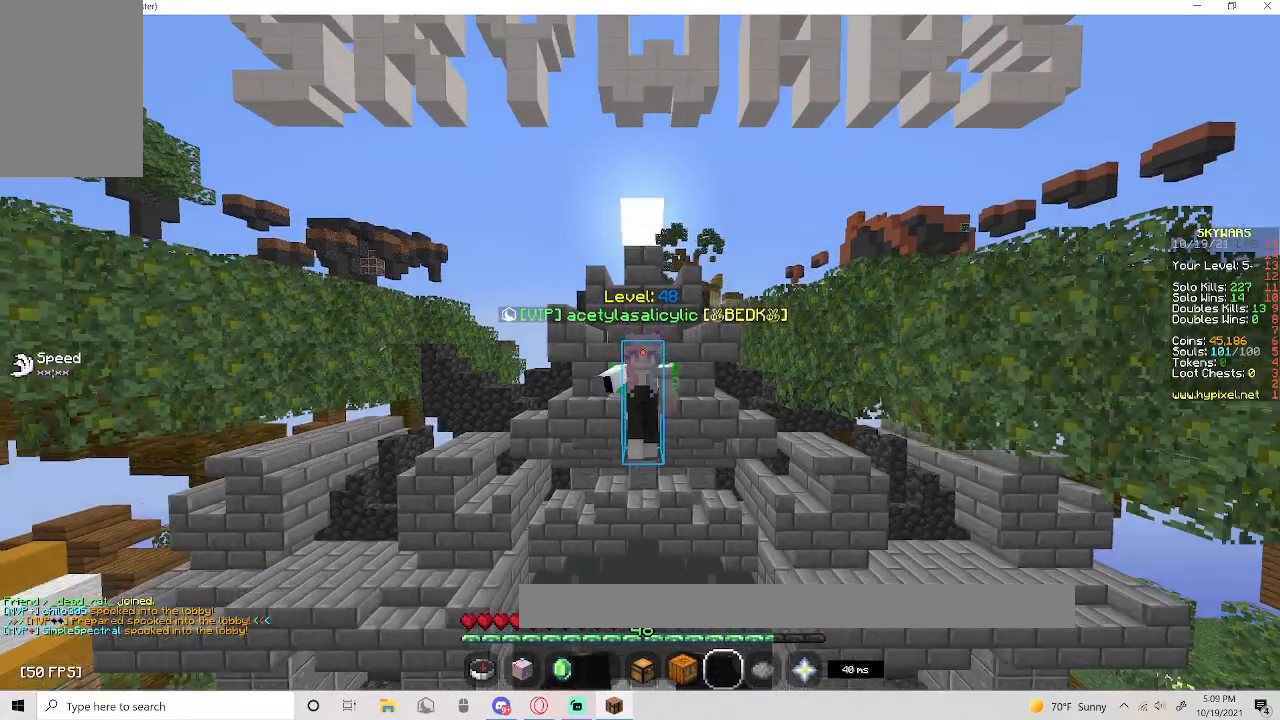
{"keys": [], "mouse": ["left"], "events": [[183, "mouse_left", "up"], [433, "mouse_left", "down"]]}
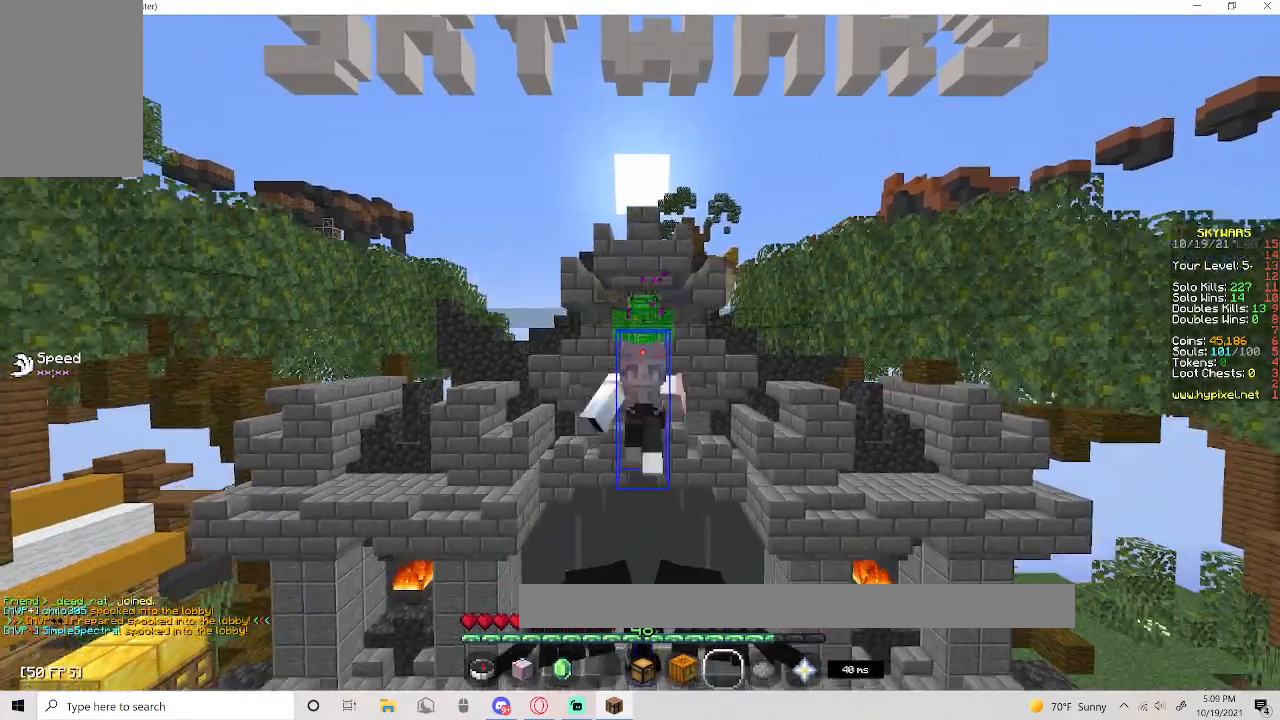
{"keys": [], "mouse": [], "events": [[183, "mouse_left", "up"]]}
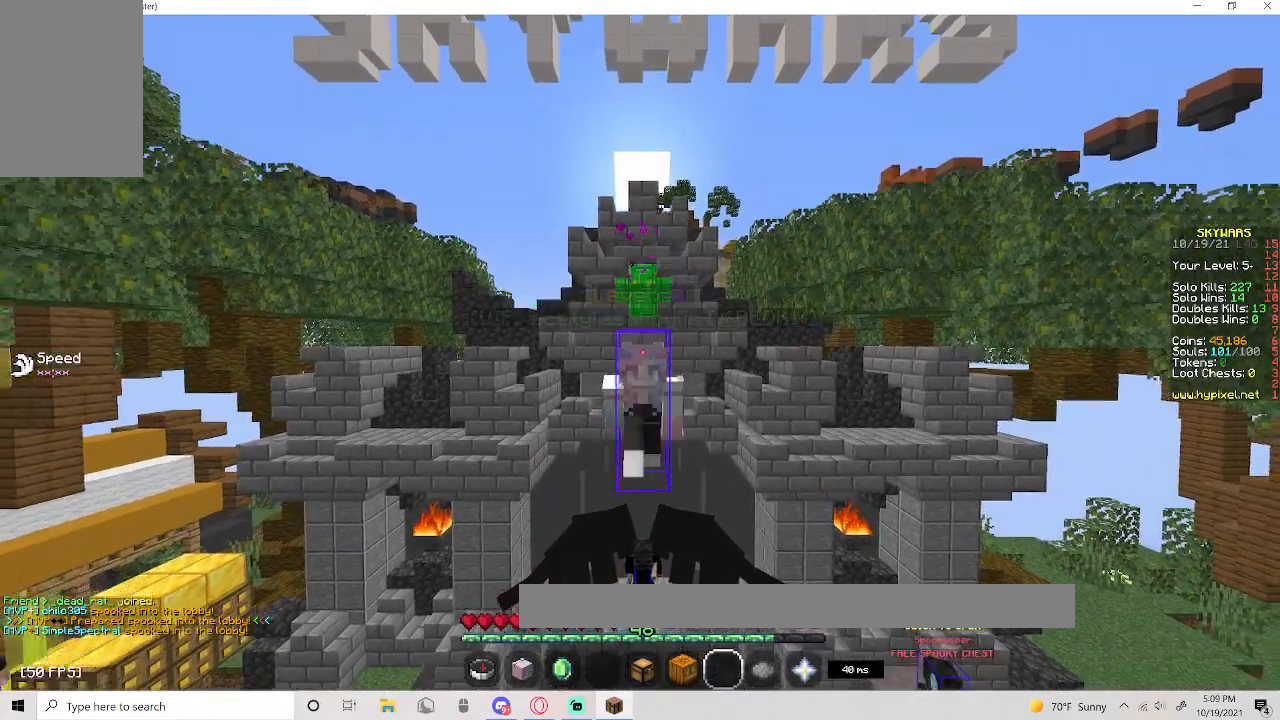
{"keys": [], "mouse": [], "events": []}
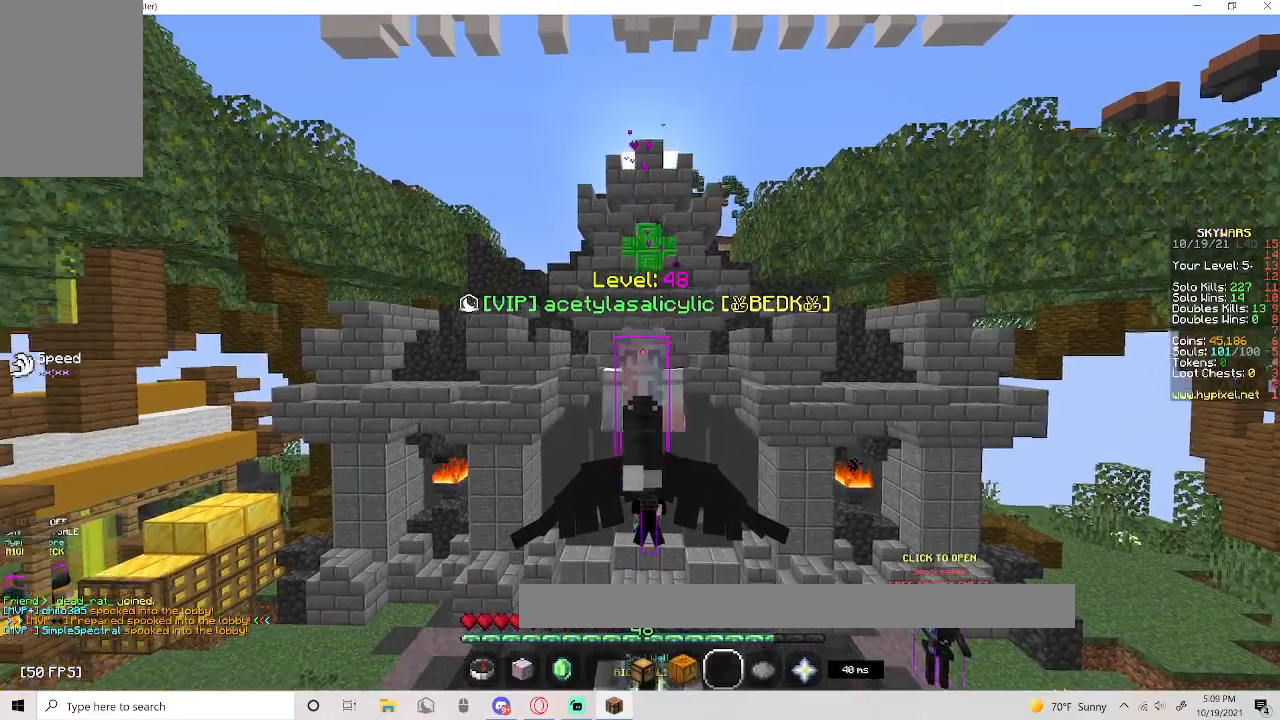
{"keys": [], "mouse": [], "events": []}
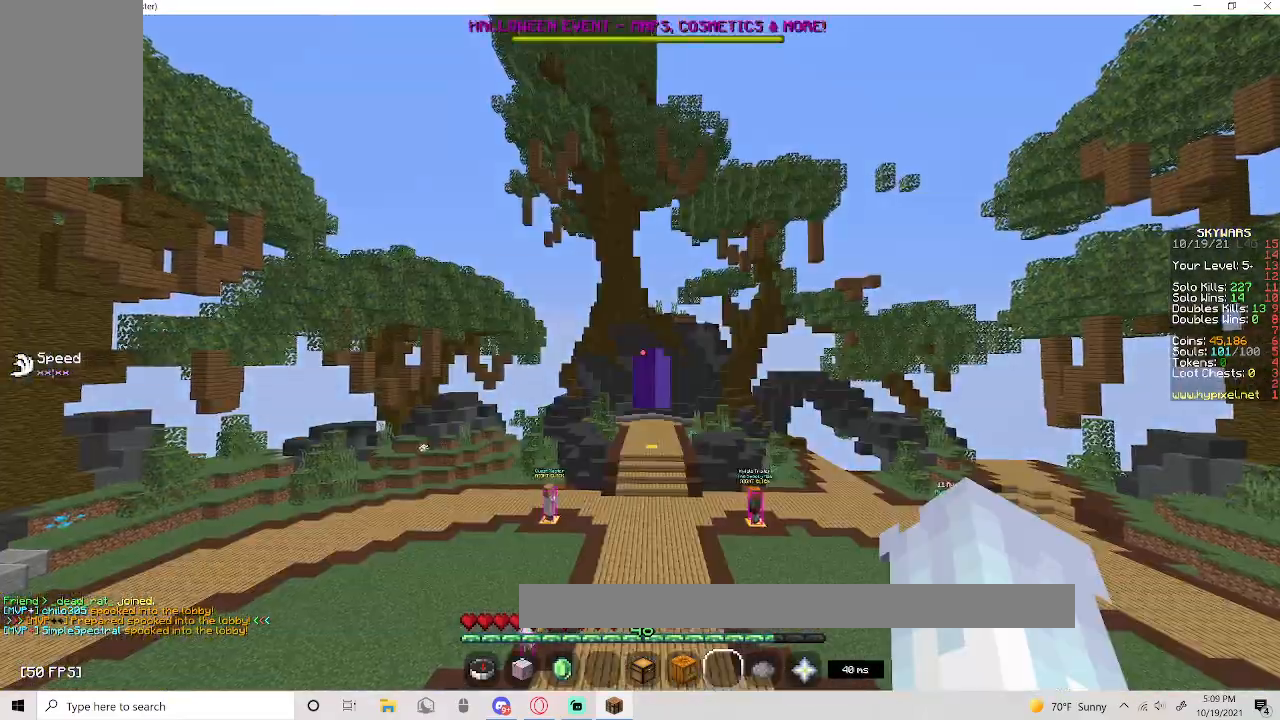
{"keys": [], "mouse": [], "events": []}
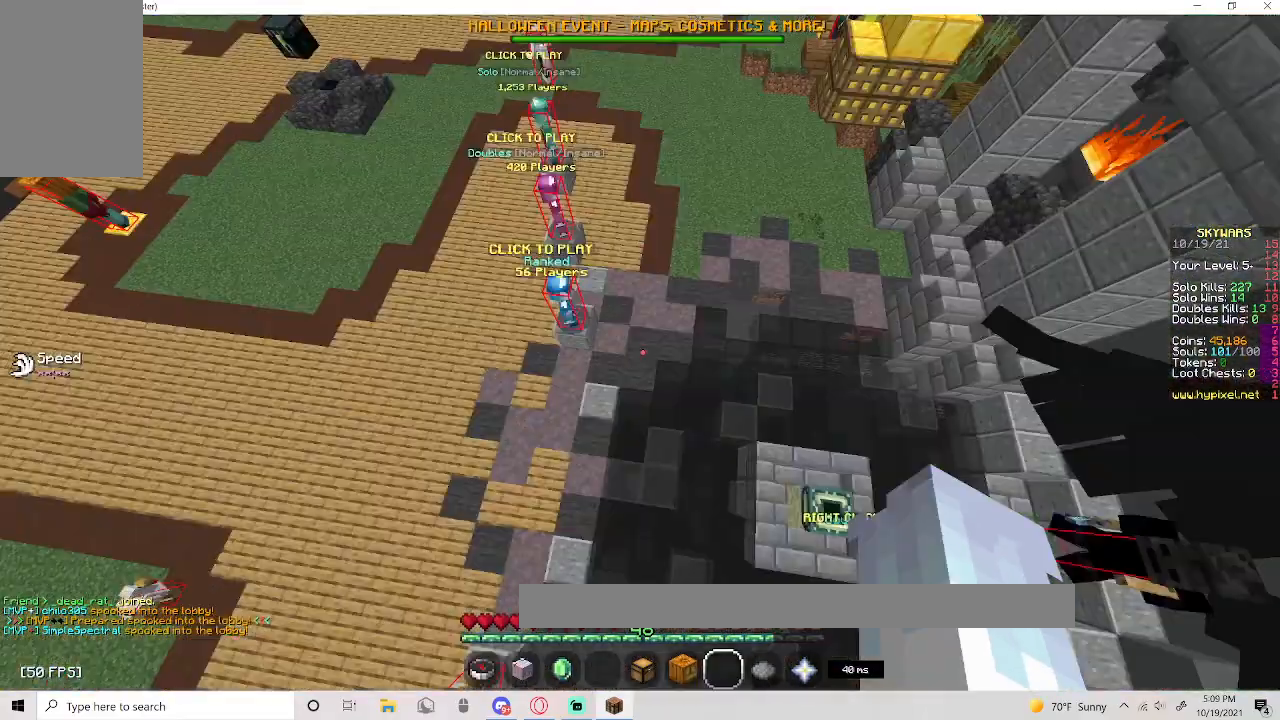
{"keys": [], "mouse": [], "events": []}
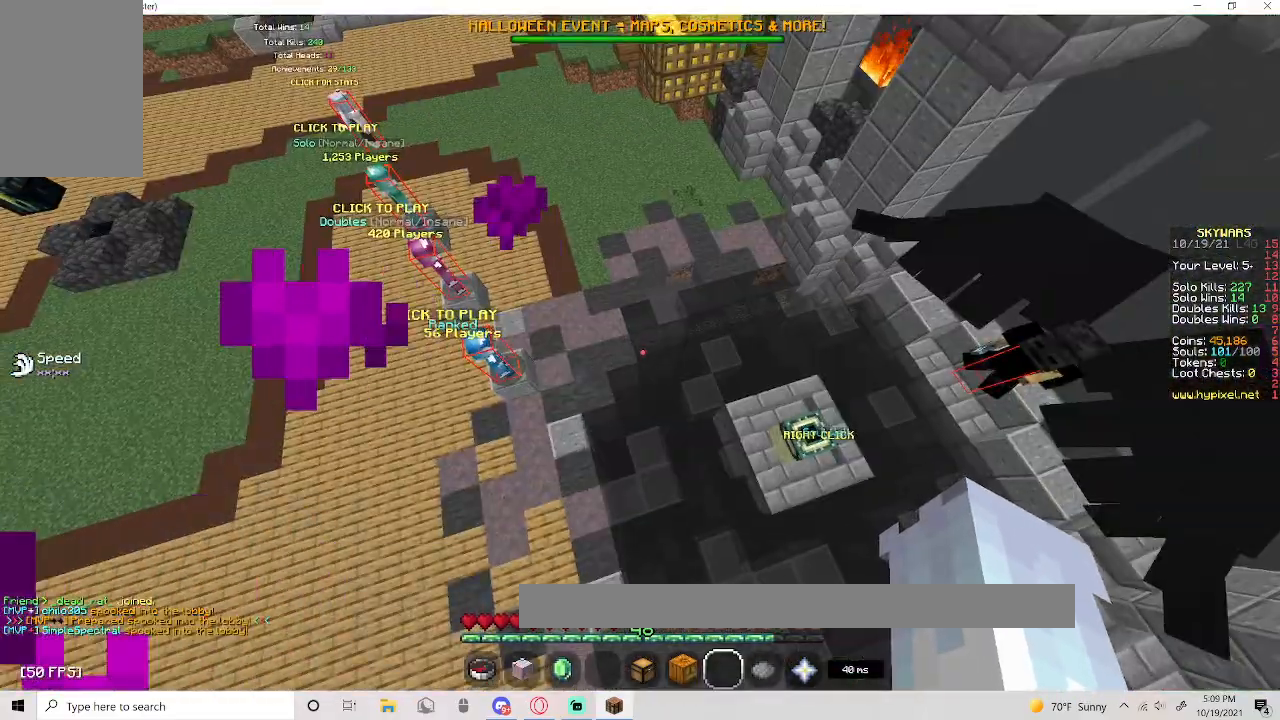
{"keys": ["a", "w"], "mouse": [], "events": [[100, "a", "down"], [150, "w", "down"]]}
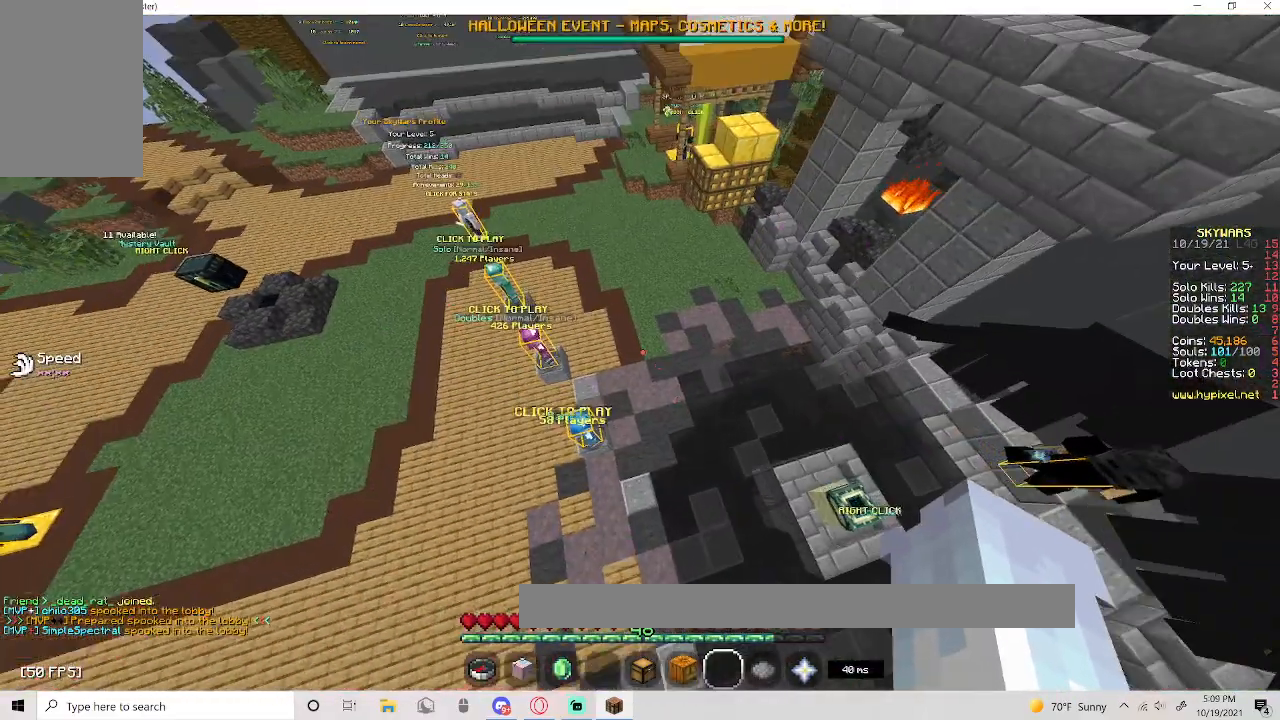
{"keys": ["space"], "mouse": [], "events": [[267, "a", "up"], [267, "w", "up"], [450, "space", "down"]]}
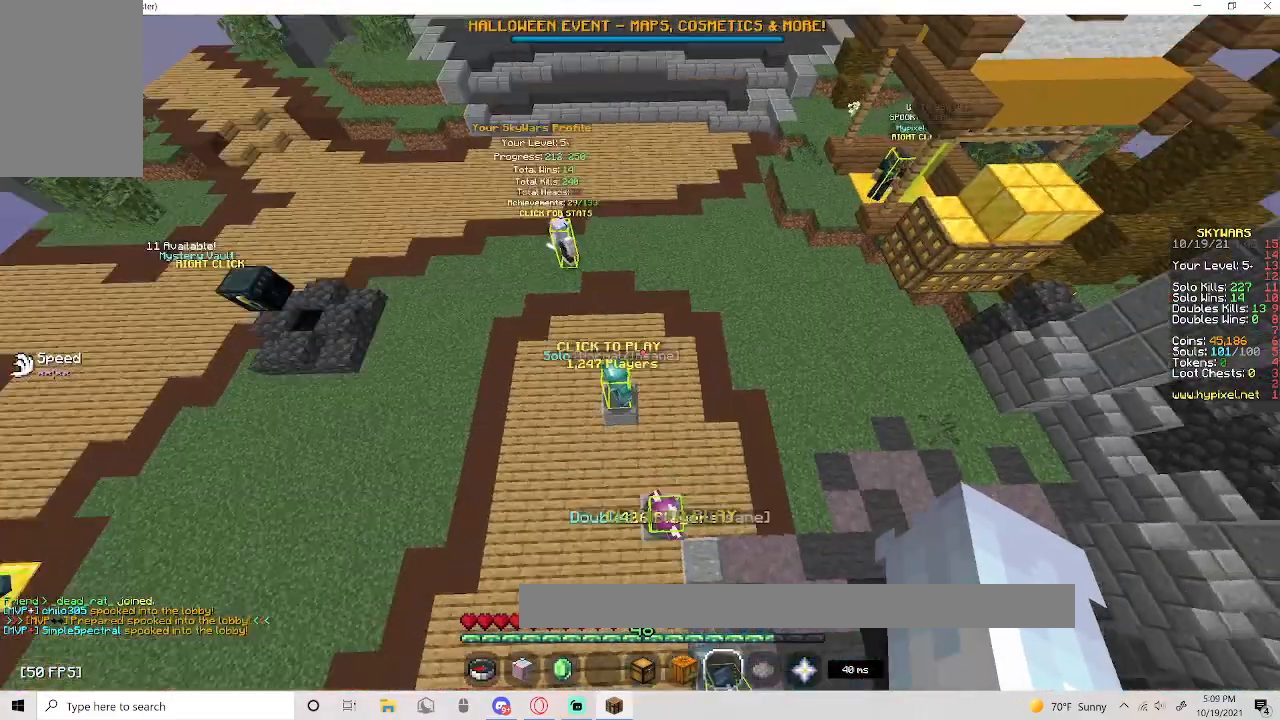
{"keys": ["d"], "mouse": [], "events": [[83, "space", "up"], [200, "w", "down"], [400, "d", "down"], [400, "w", "up"]]}
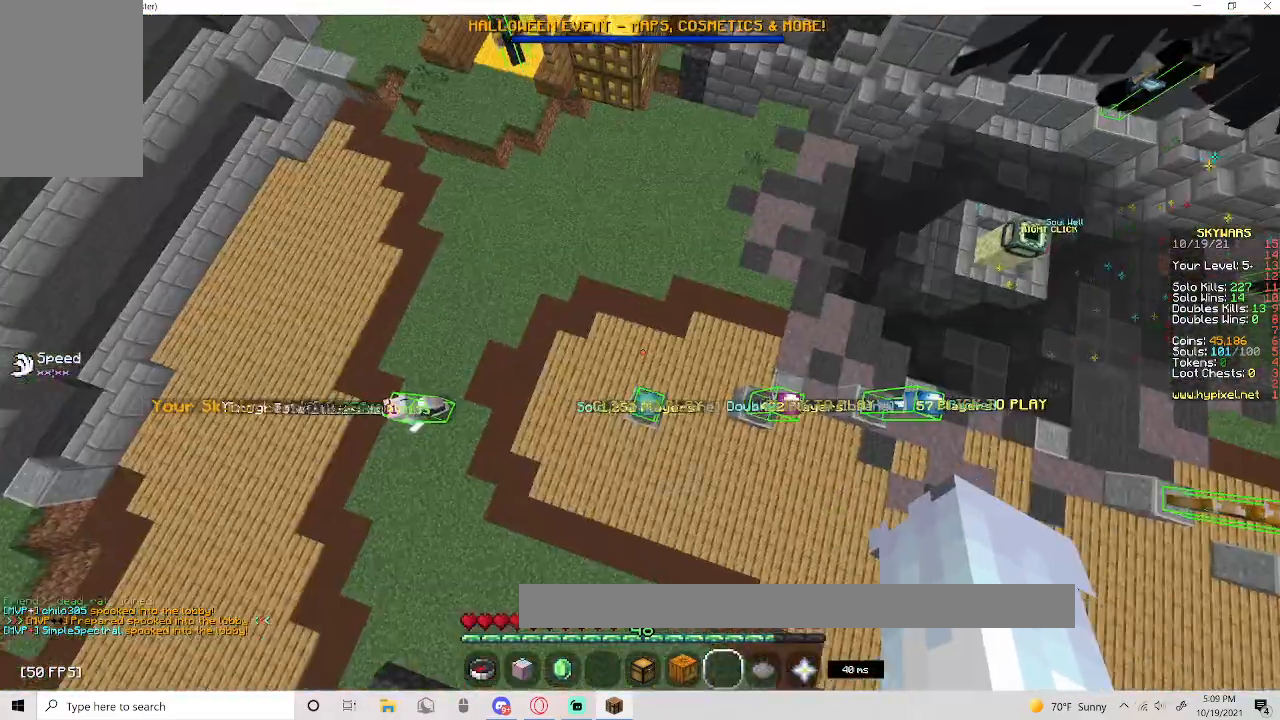
{"keys": [], "mouse": []}
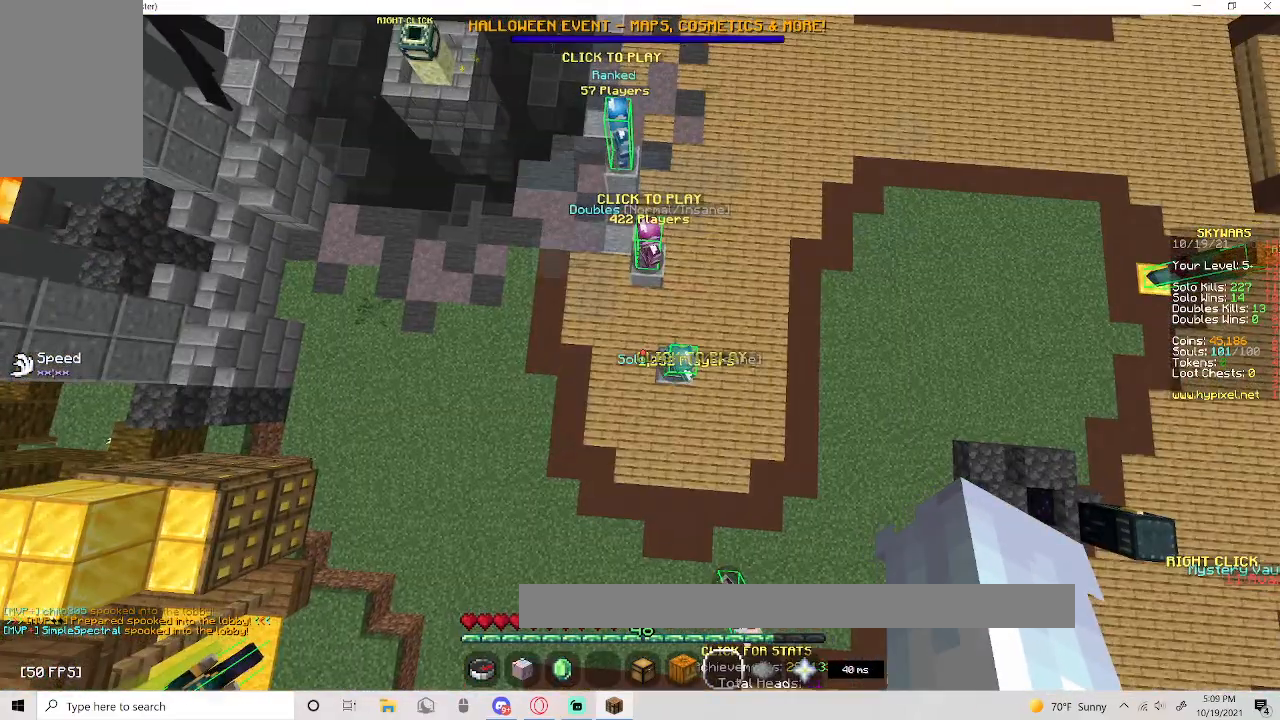
{"keys": [], "mouse": [], "events": [[117, "space", "down"], [283, "space", "up"], [433, "space", "down"], [500, "space", "up"]]}
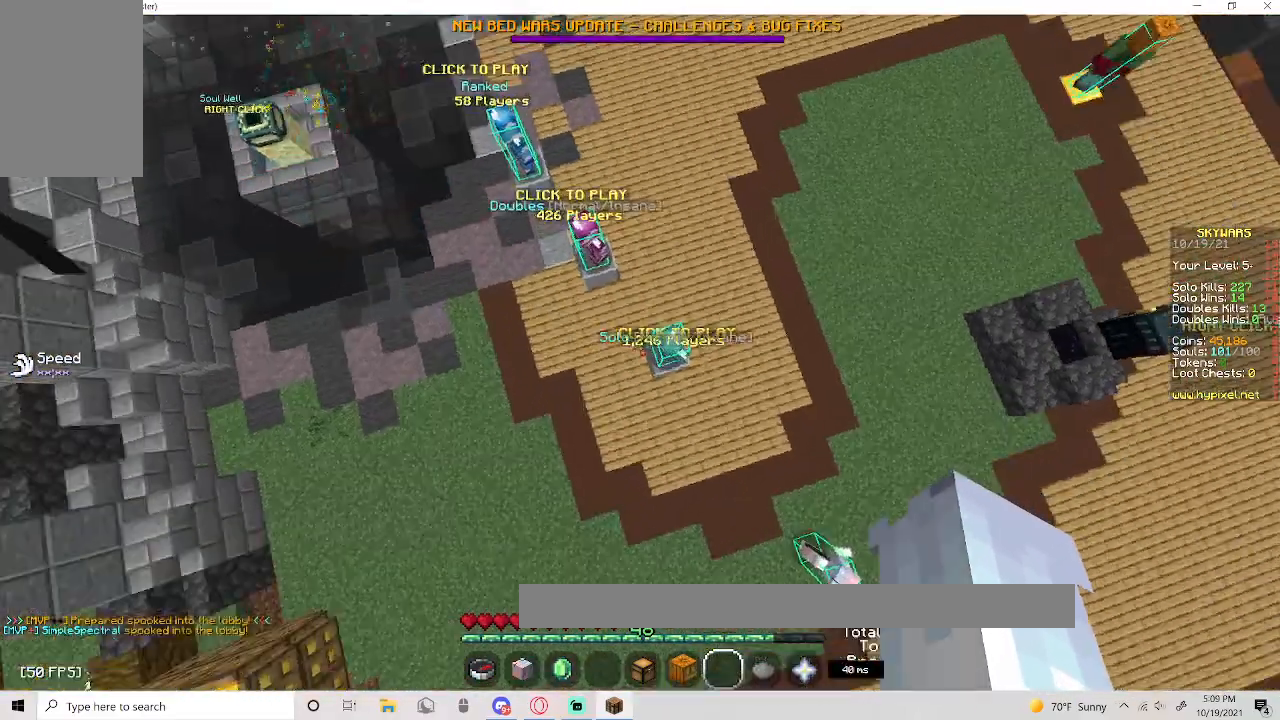
{"keys": ["w"], "mouse": [], "events": [[117, "d", "down"], [200, "w", "down"], [367, "d", "up"]]}
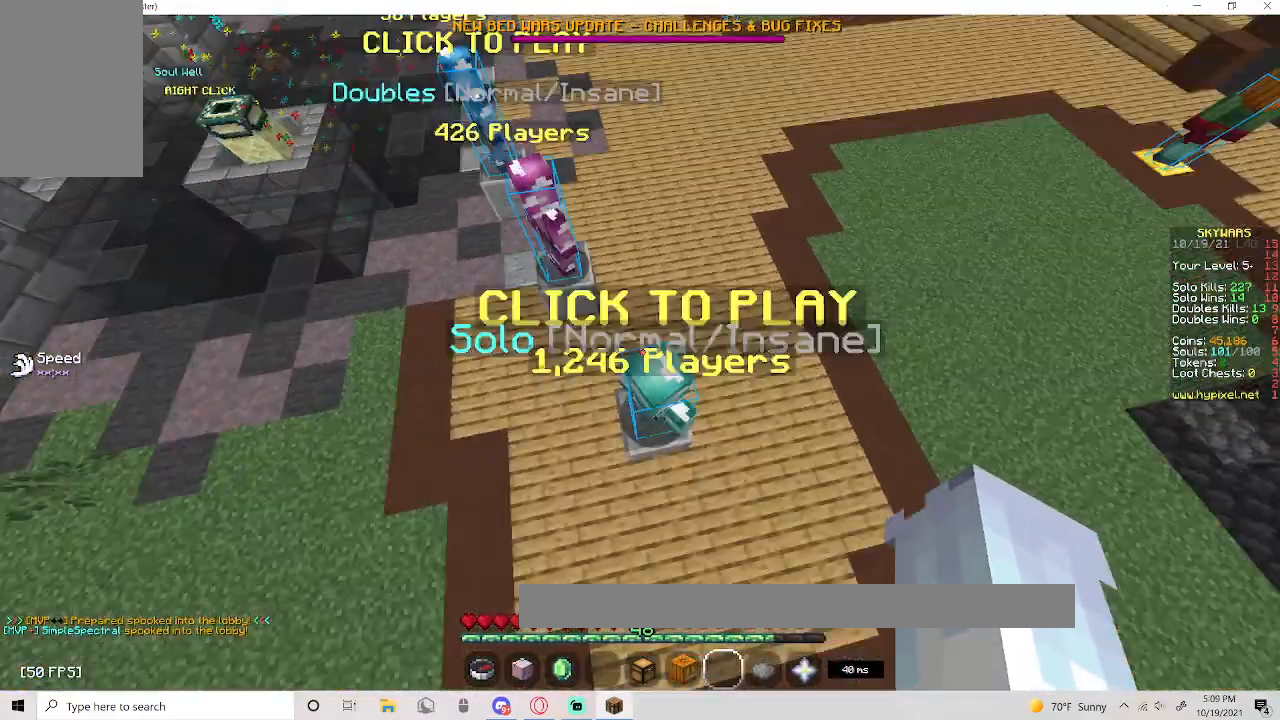
{"keys": [], "mouse": [], "events": [[100, "mouse_right", "down"], [200, "mouse_right", "up"], [200, "w", "up"]]}
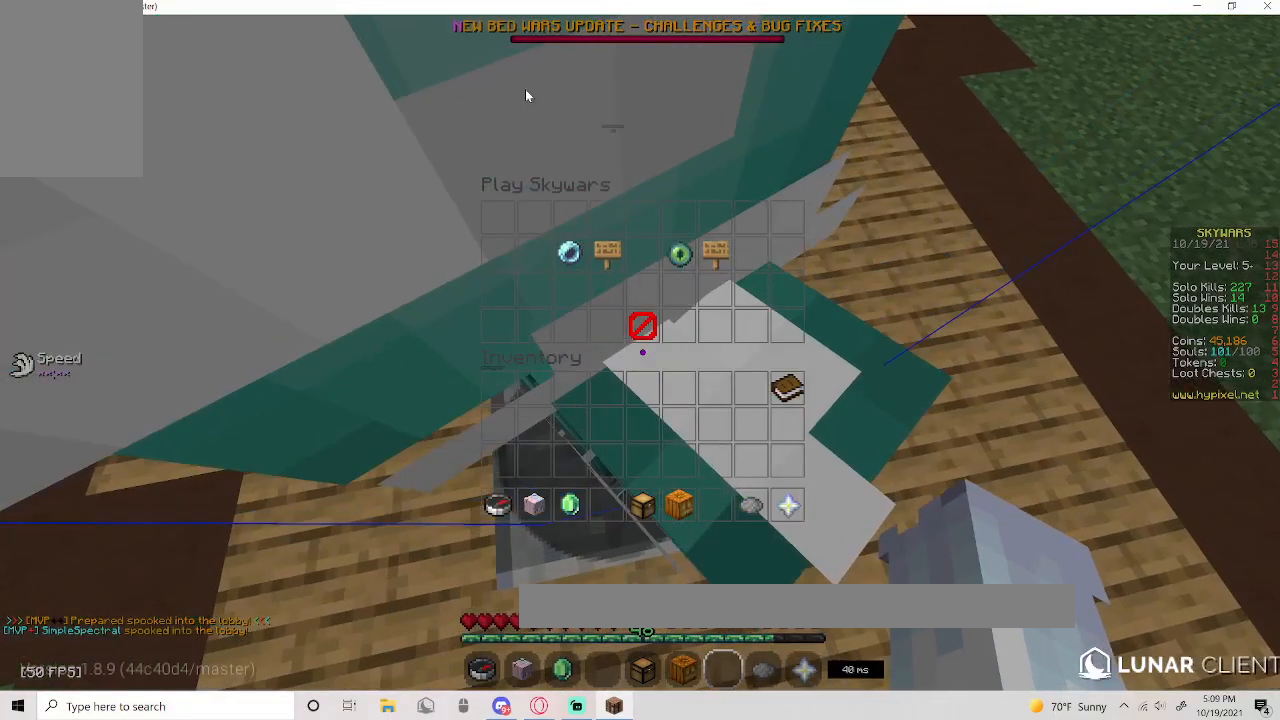
{"keys": [], "mouse": [], "events": []}
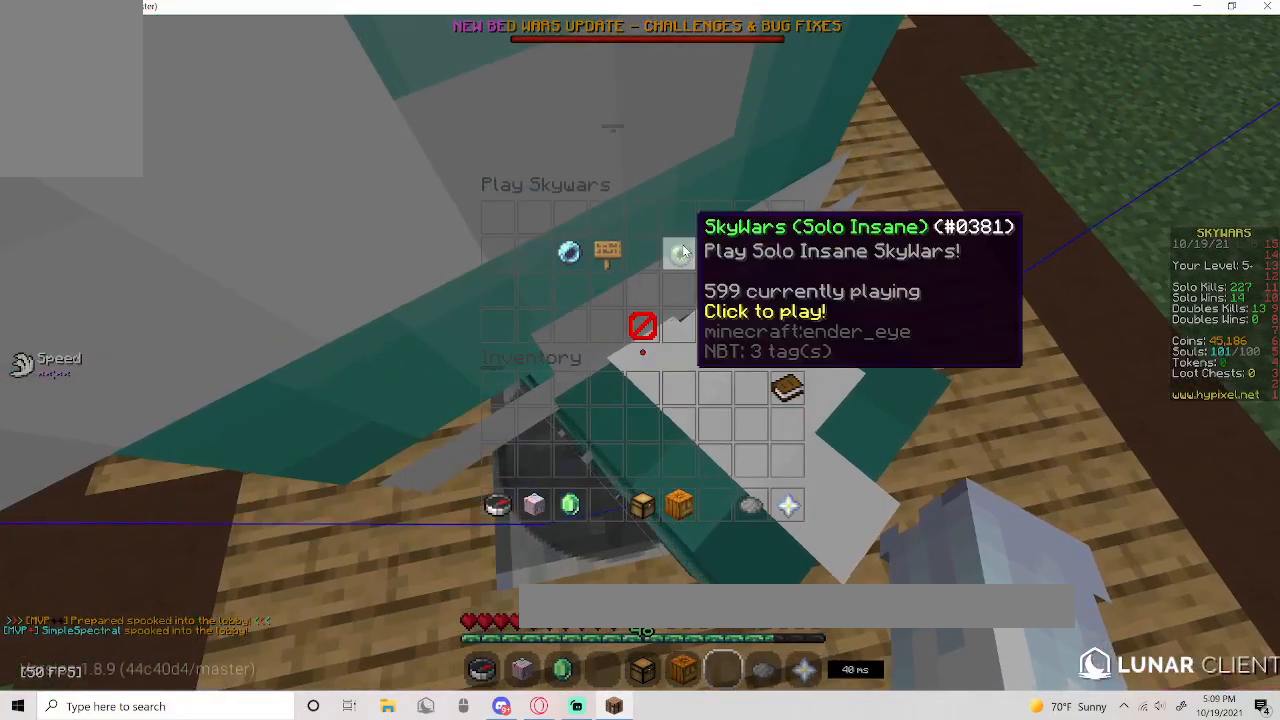
{"keys": [], "mouse": [], "events": []}